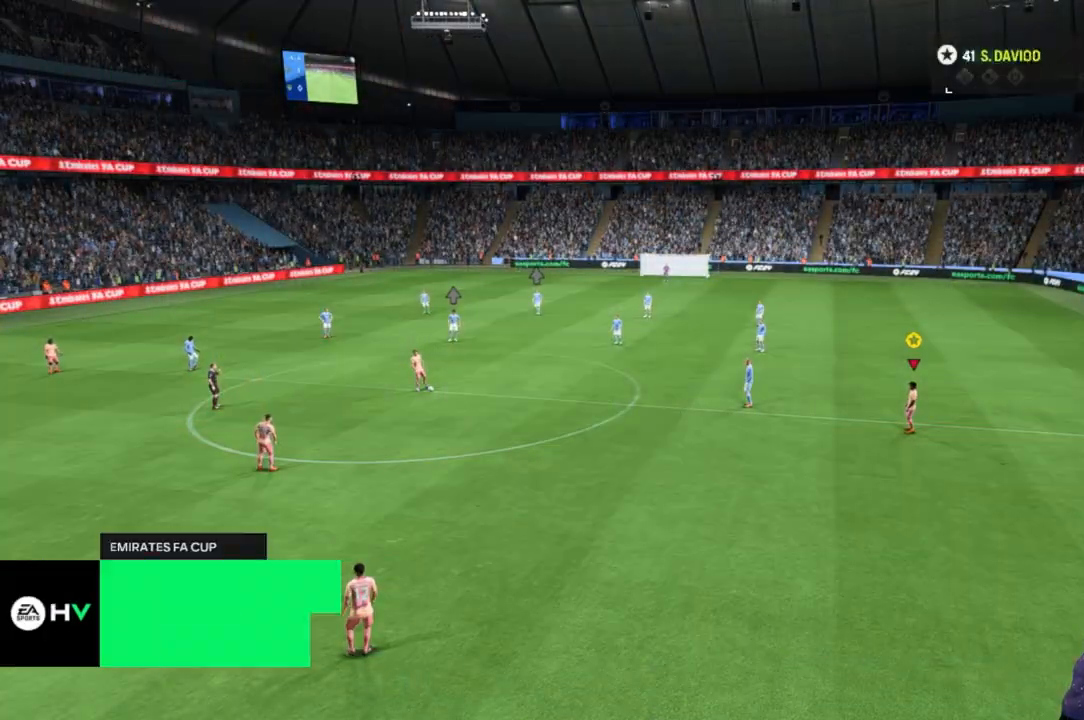
Gameplay with a controller (Xbox layout); each line is a JSON object with the inputs held at the frame after it. "events" lists button and stick changes between this image and that frame as [ms after this image, input, new state], when the widget could be followed in between. Not read: L3 R3.
{"buttons": [], "left_stick": "down", "right_stick": "center", "events": [[167, "left_stick", "down"]]}
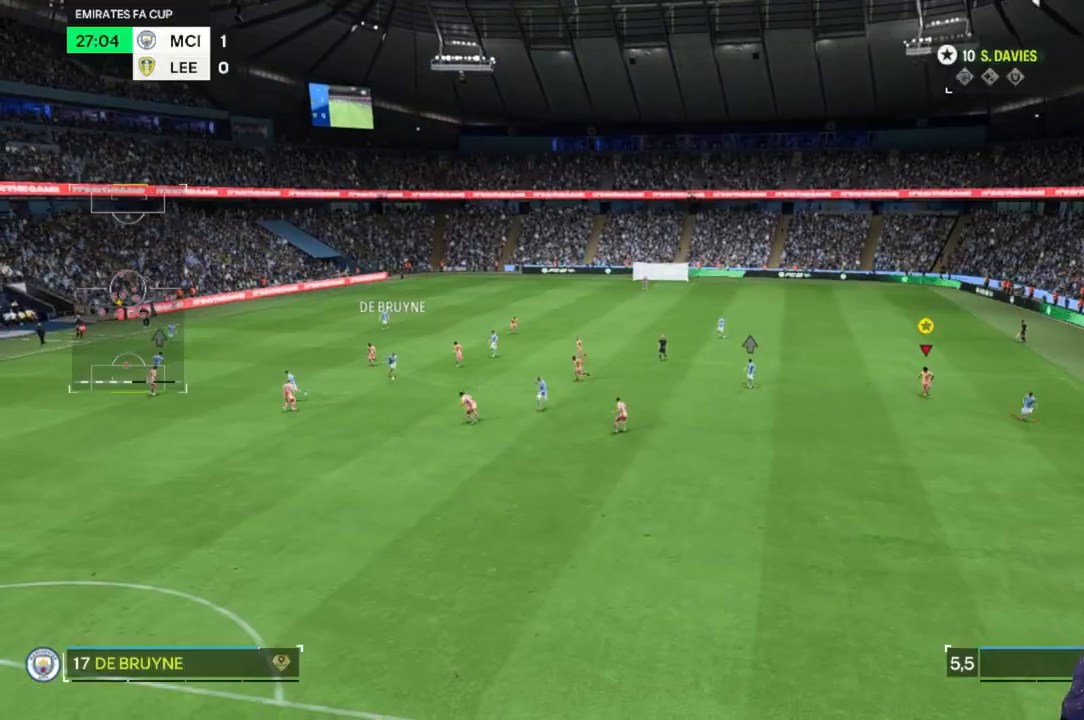
{"buttons": [], "left_stick": "down-left", "right_stick": "center", "events": [[367, "left_stick", "down-left"]]}
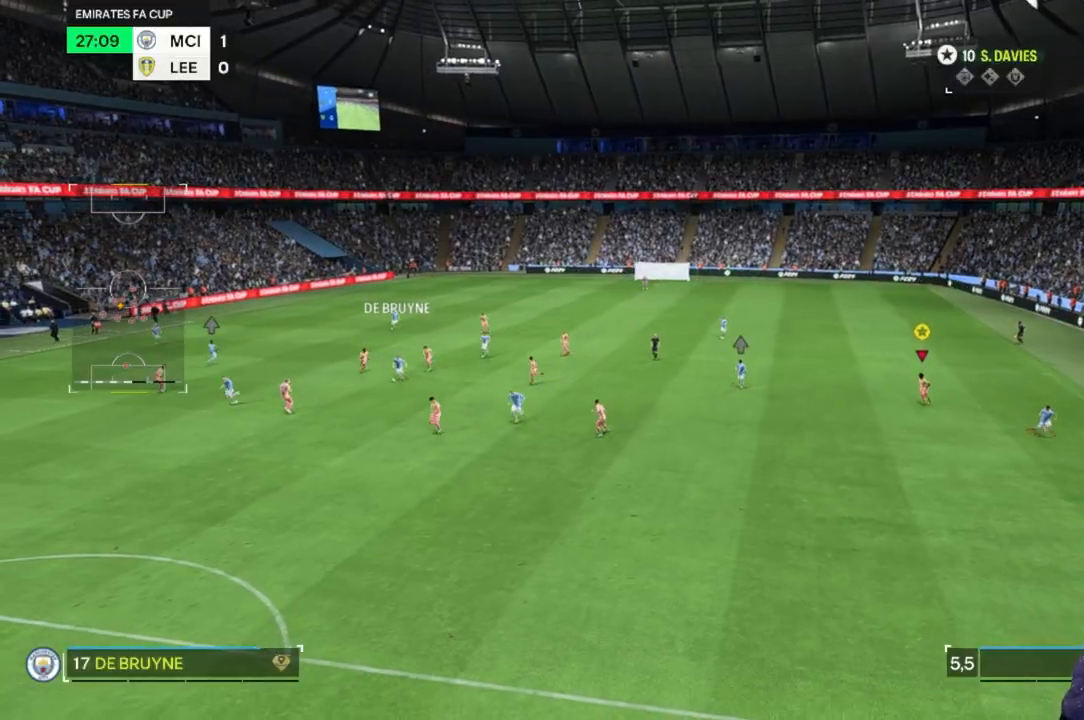
{"buttons": [], "left_stick": "center", "right_stick": "center", "events": [[33, "left_stick", "center"]]}
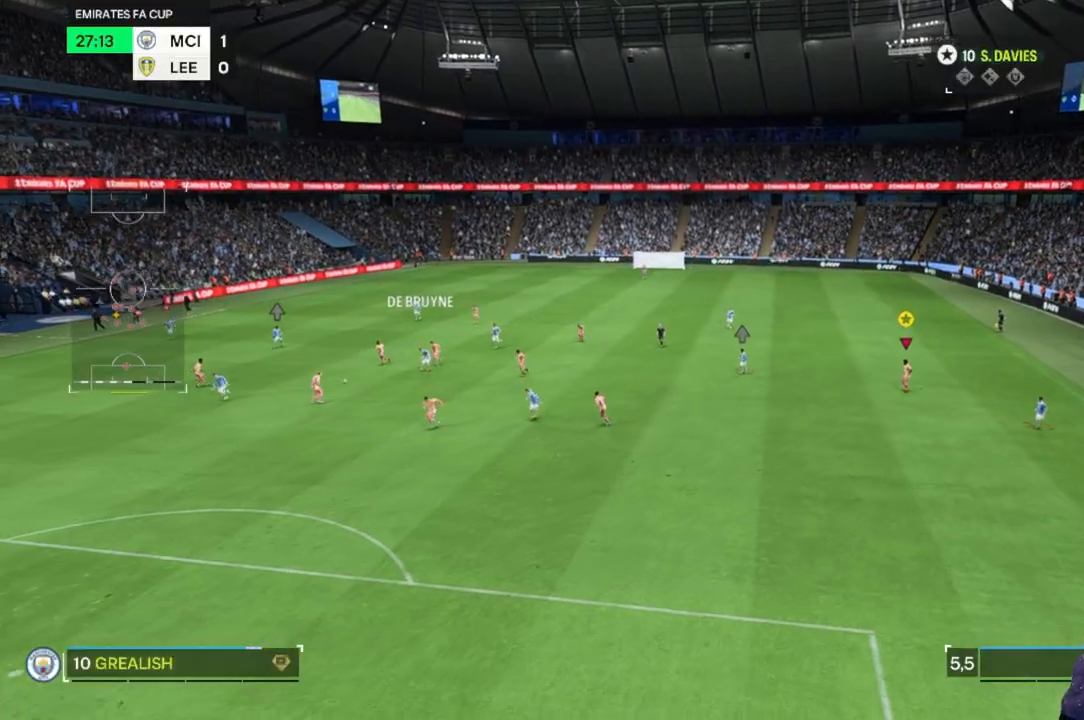
{"buttons": [], "left_stick": "down-left", "right_stick": "center", "events": [[133, "left_stick", "down-left"]]}
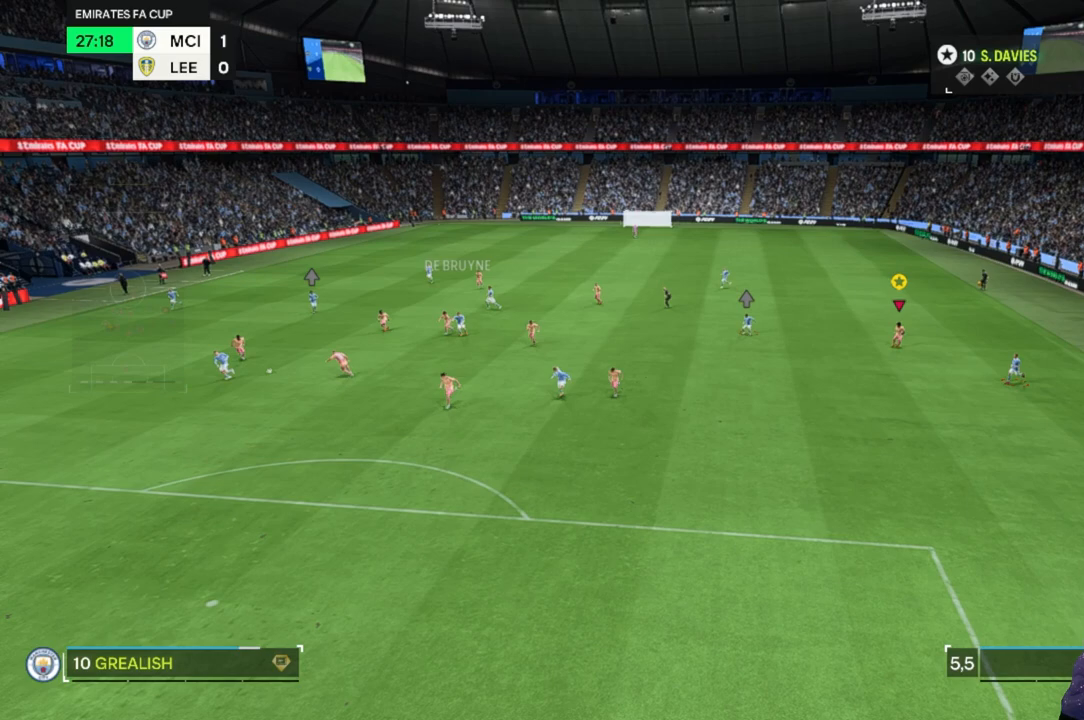
{"buttons": [], "left_stick": "down-left", "right_stick": "center", "events": []}
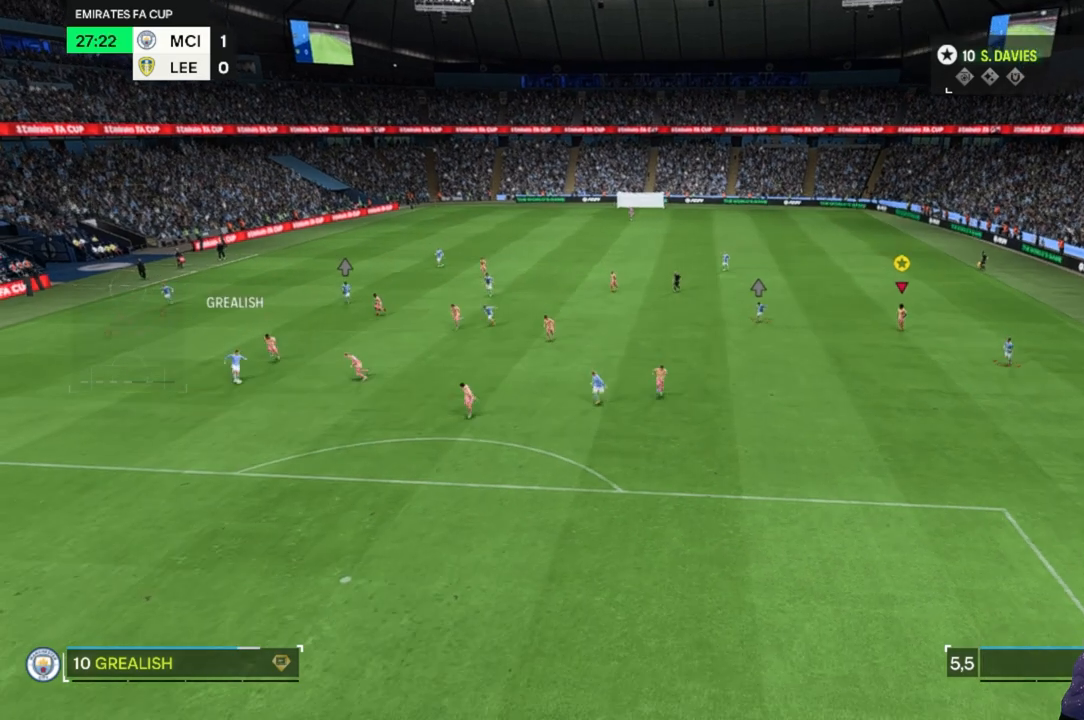
{"buttons": [], "left_stick": "down", "right_stick": "center", "events": [[100, "left_stick", "down"]]}
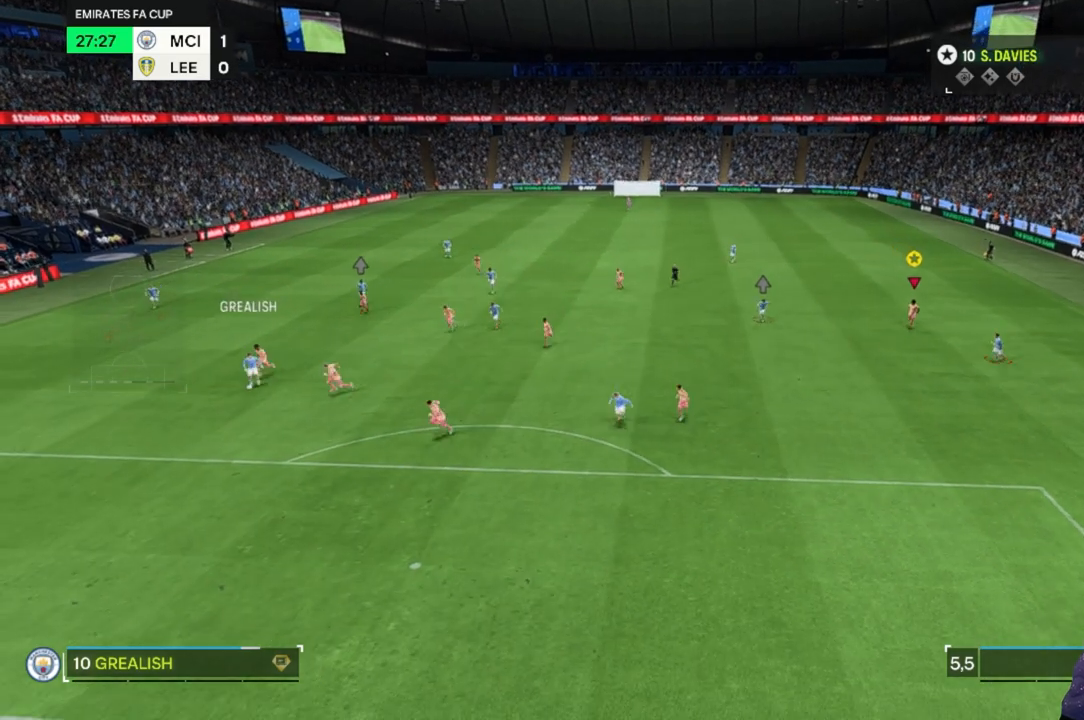
{"buttons": [], "left_stick": "down", "right_stick": "center", "events": []}
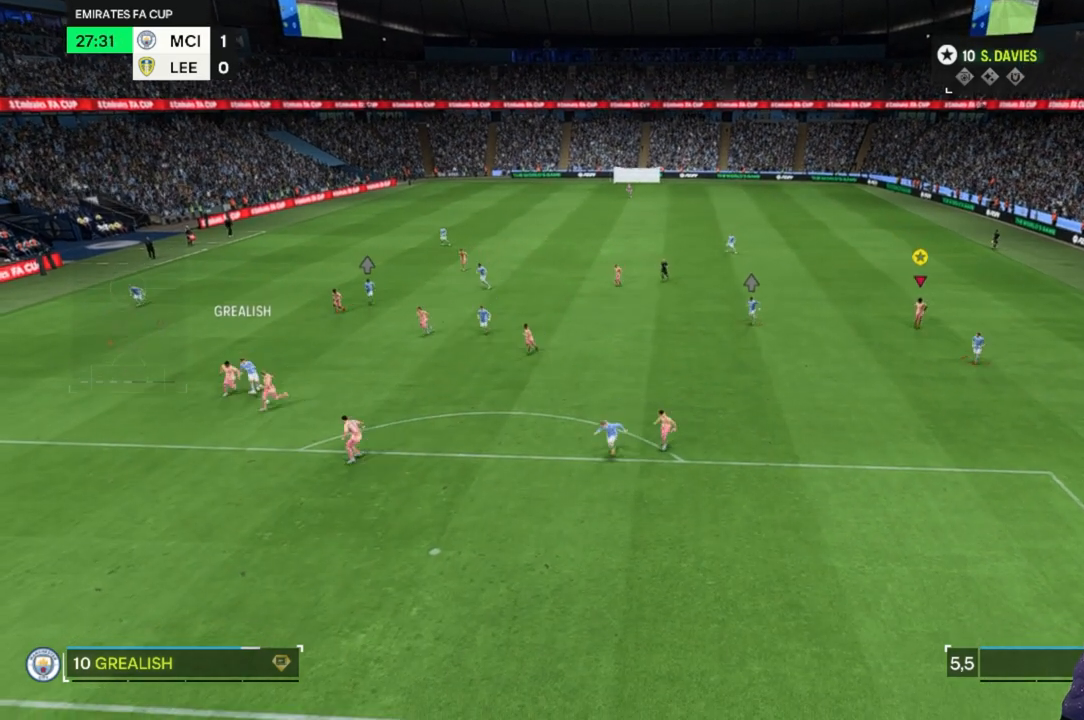
{"buttons": [], "left_stick": "down", "right_stick": "center", "events": []}
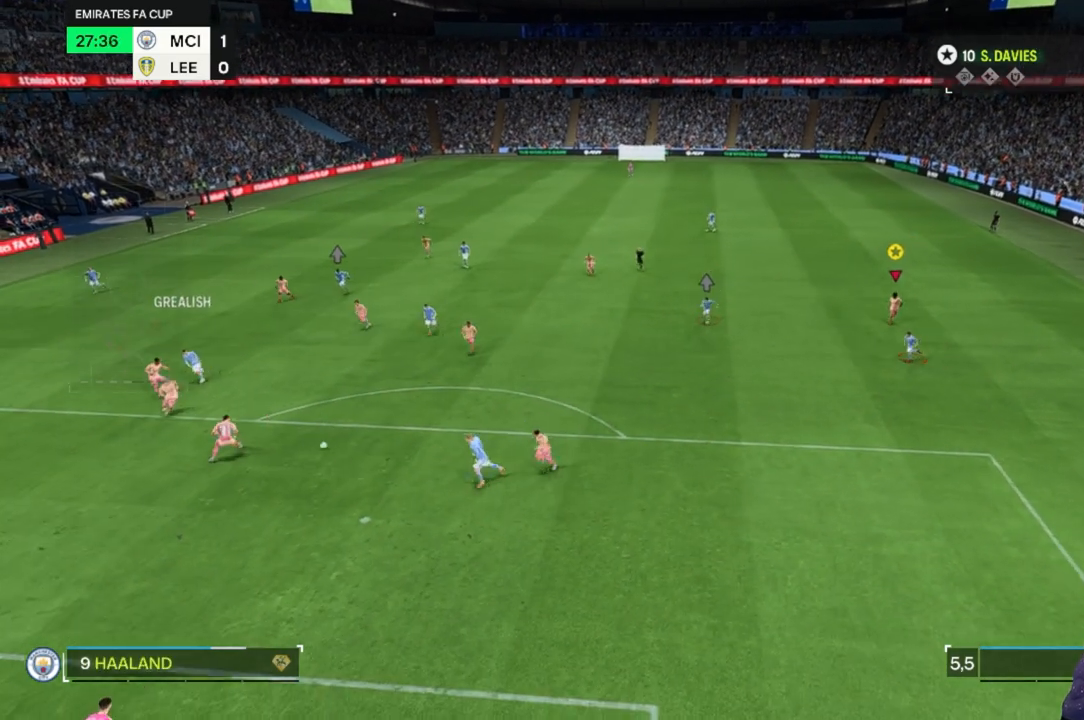
{"buttons": [], "left_stick": "down", "right_stick": "center", "events": []}
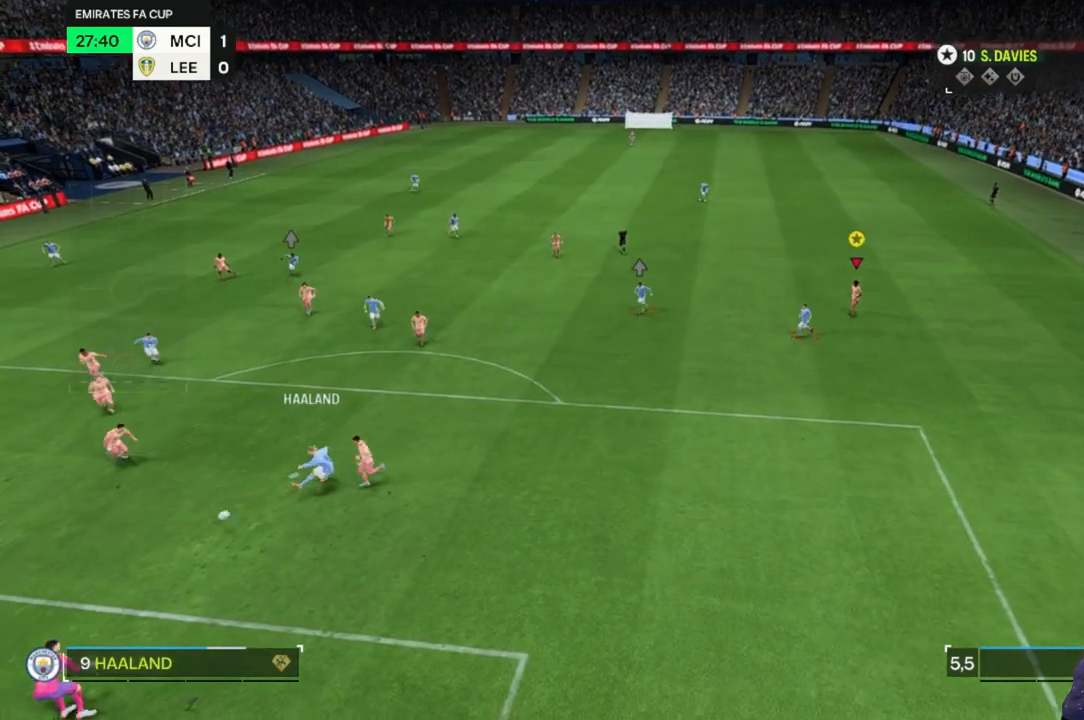
{"buttons": [], "left_stick": "center", "right_stick": "center", "events": [[233, "left_stick", "center"]]}
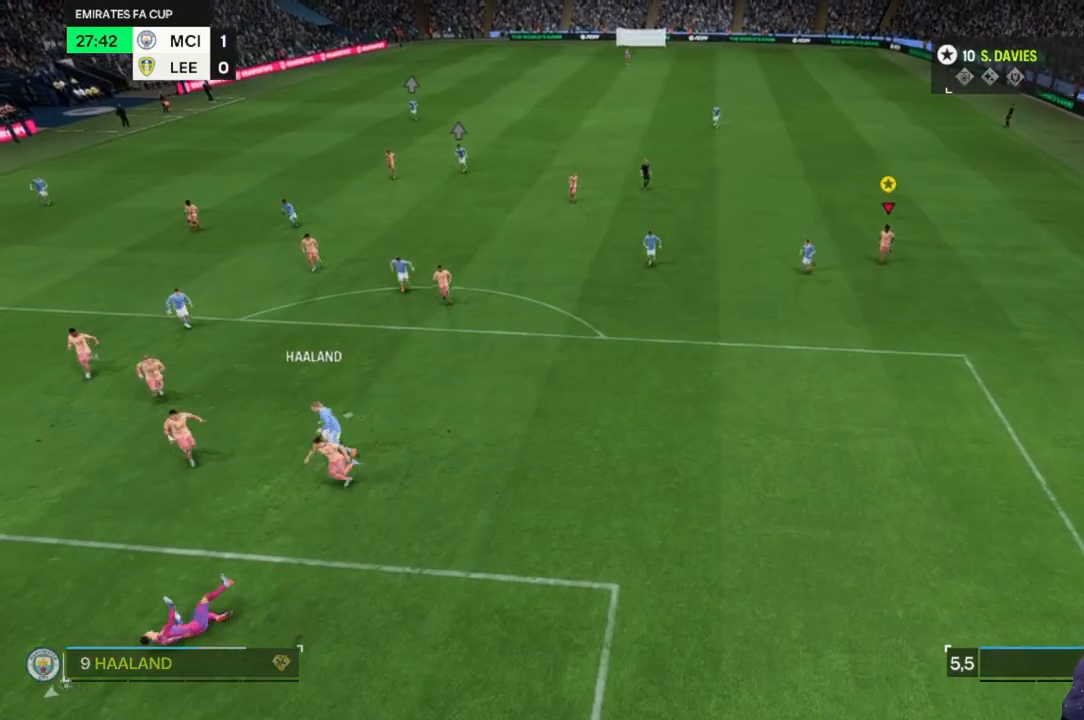
{"buttons": [], "left_stick": "center", "right_stick": "center", "events": []}
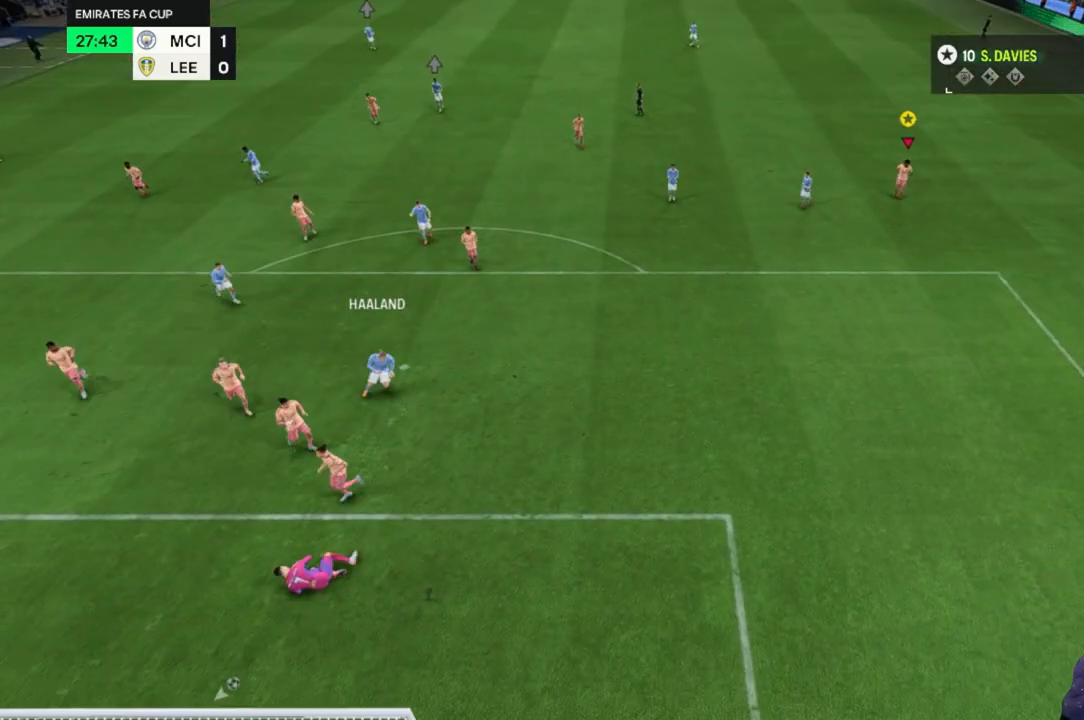
{"buttons": [], "left_stick": "center", "right_stick": "center", "events": []}
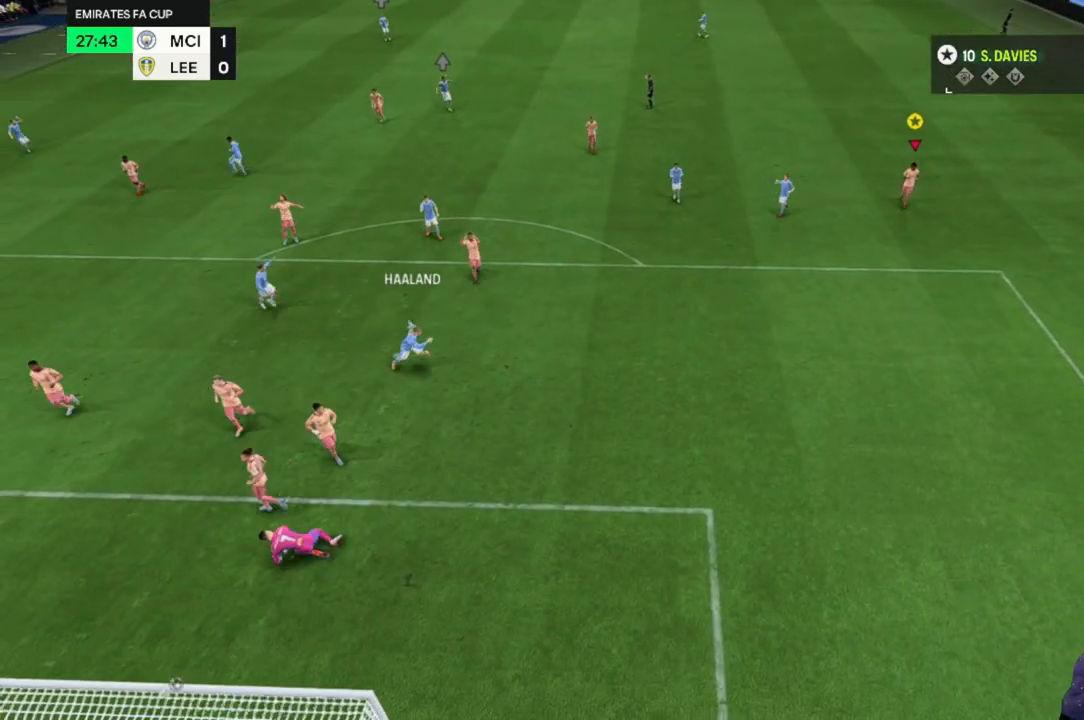
{"buttons": [], "left_stick": "center", "right_stick": "center", "events": []}
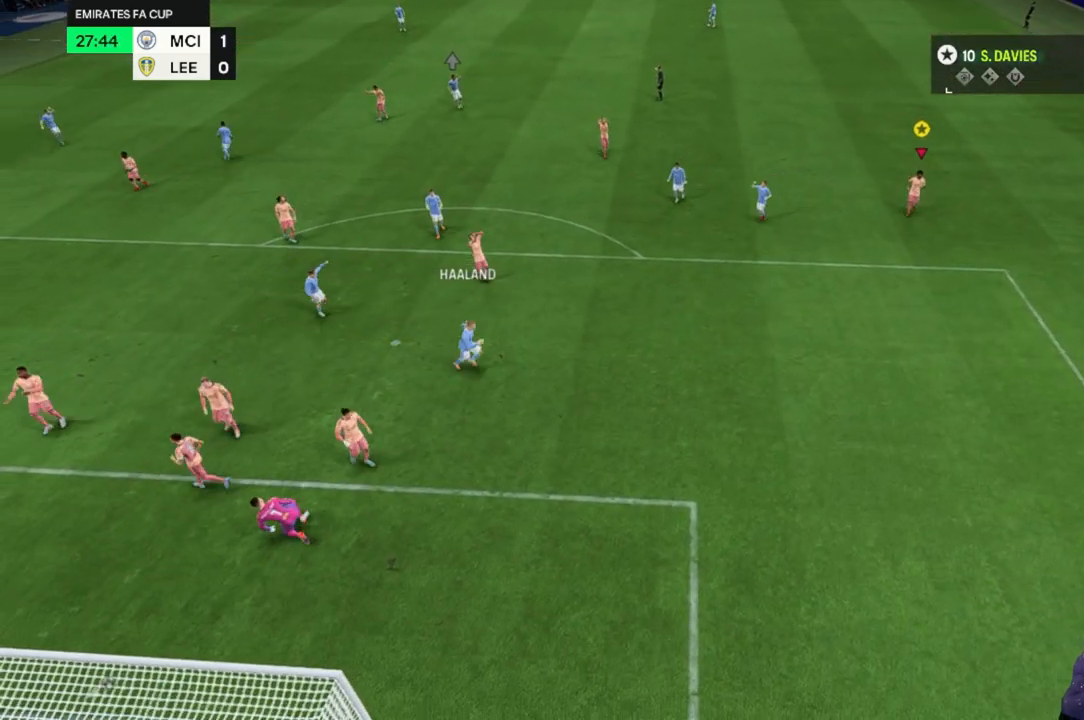
{"buttons": [], "left_stick": "center", "right_stick": "center", "events": []}
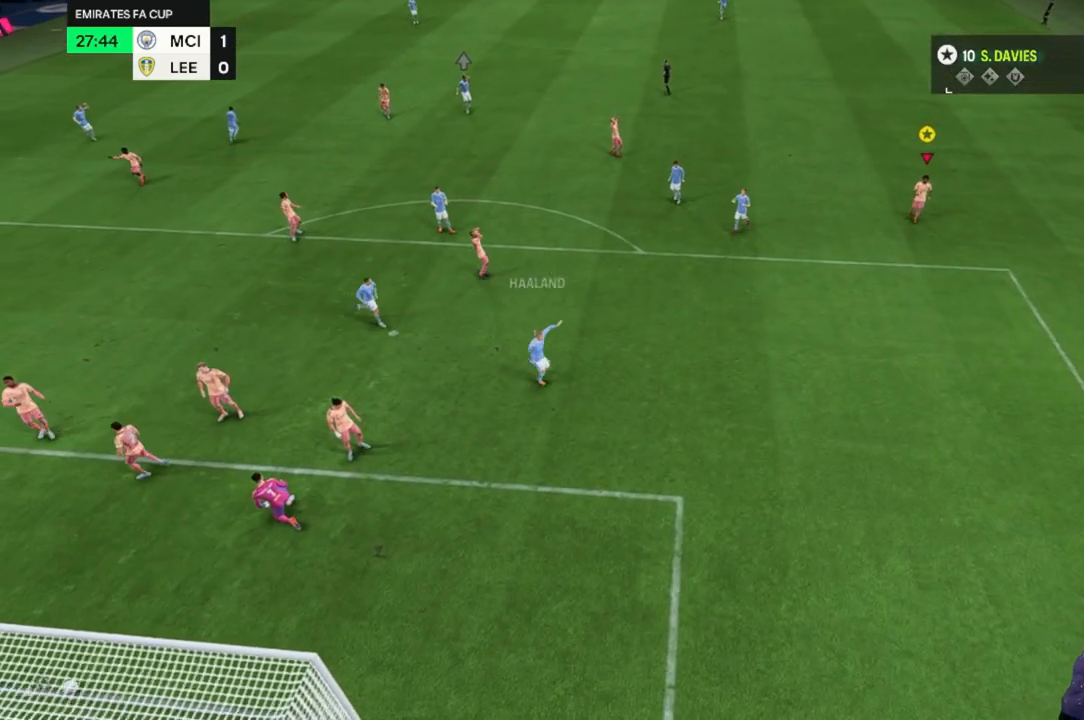
{"buttons": [], "left_stick": "center", "right_stick": "center", "events": []}
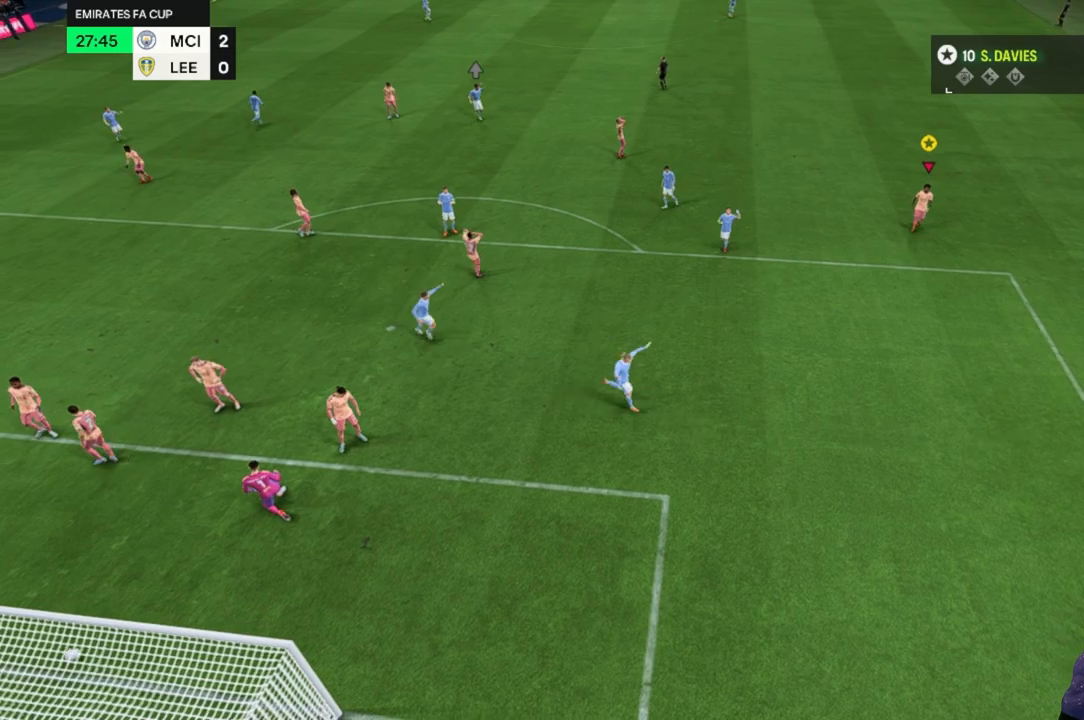
{"buttons": [], "left_stick": "center", "right_stick": "center", "events": []}